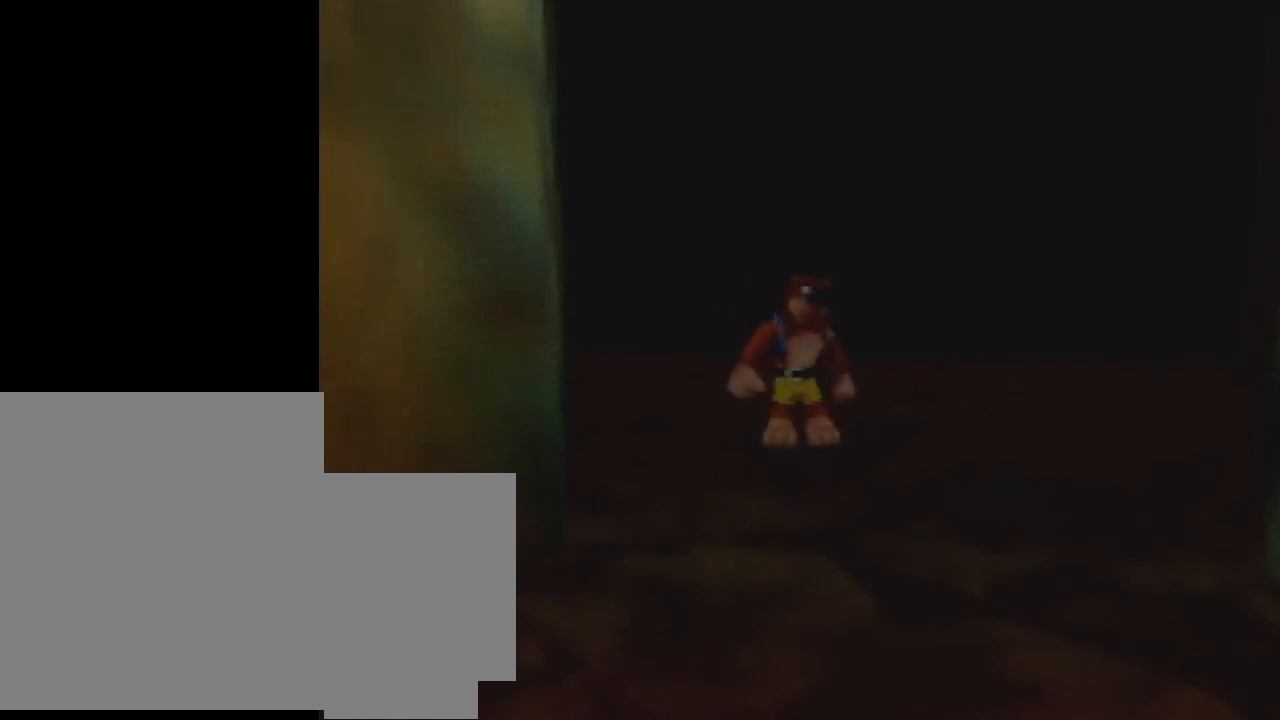
Gameplay with a controller (Nintendo layout); each line is a JSON object with the inputs held at the frame after it. "events" lists button and stick changes between this image and that frame as [ms after this image, input, new state], when the widget could be followed in between. Not read: L3 R1 R3.
{"buttons": [], "left_stick": "down", "events": [[467, "left_stick", "down"]]}
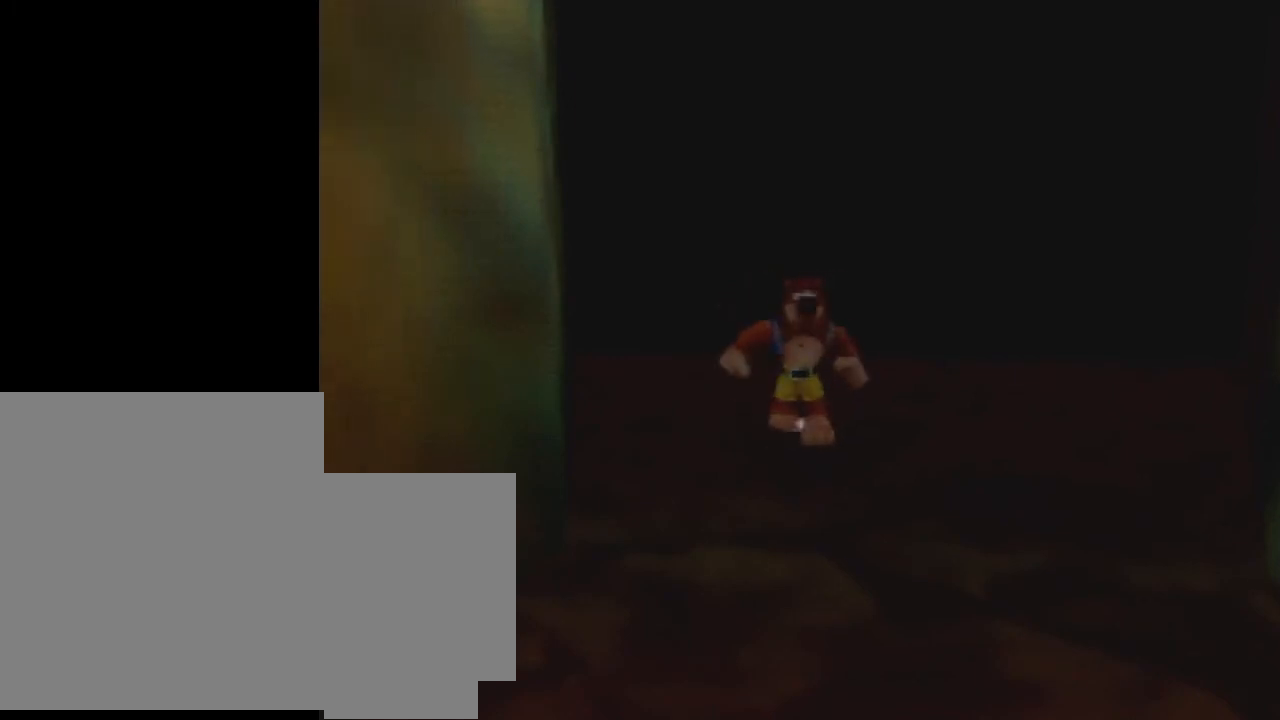
{"buttons": [], "left_stick": "down", "events": []}
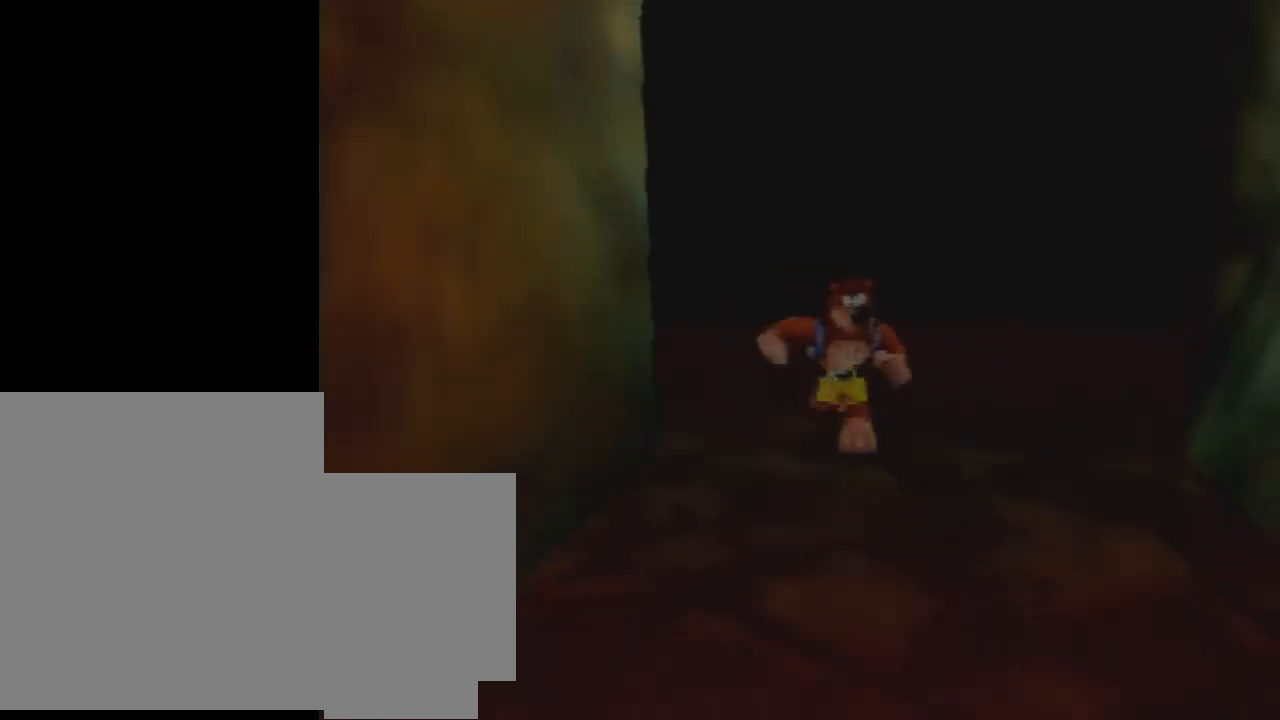
{"buttons": [], "left_stick": "down", "events": []}
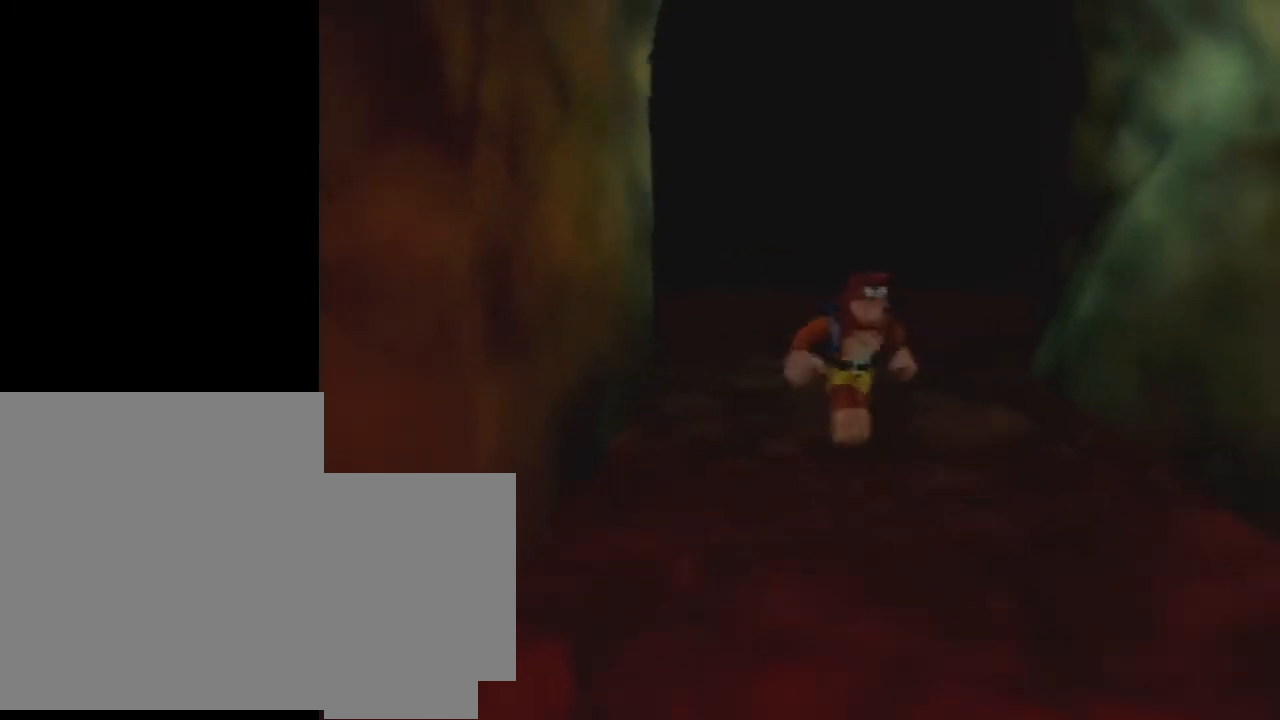
{"buttons": [], "left_stick": "up-right", "events": [[133, "left_stick", "down-left"], [300, "left_stick", "up-left"], [367, "left_stick", "up-right"]]}
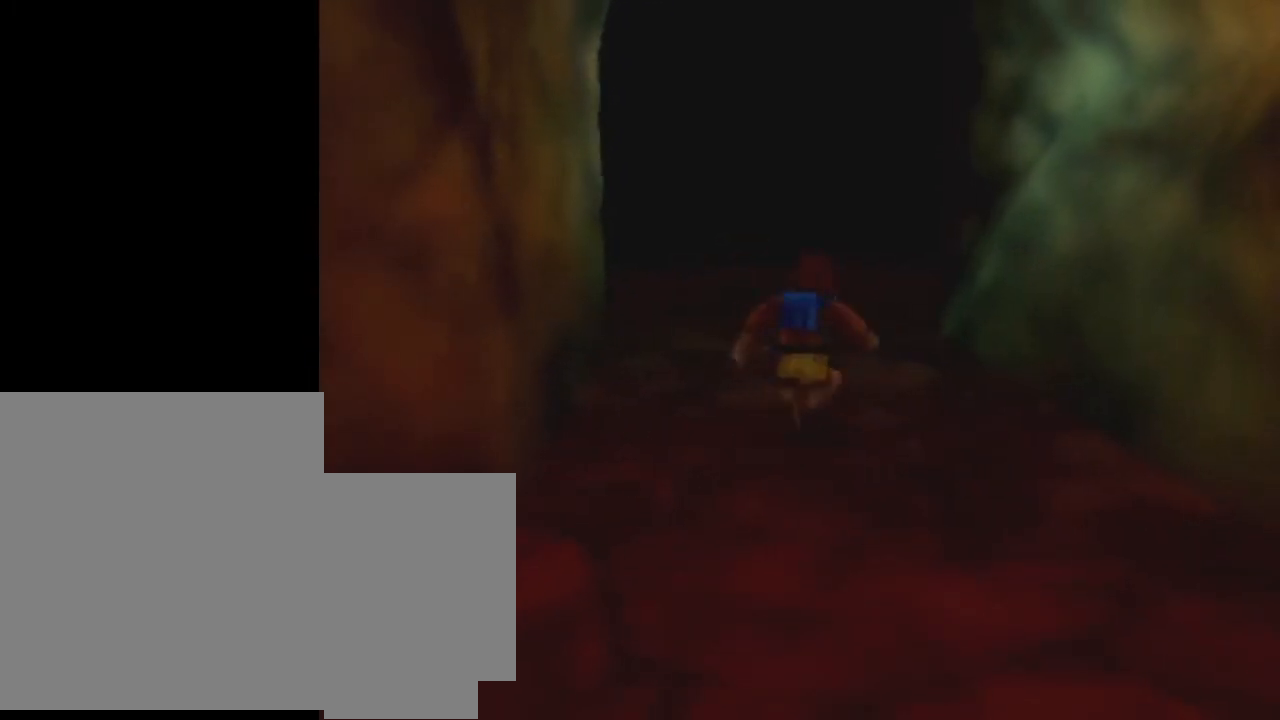
{"buttons": [], "left_stick": "center", "events": [[33, "left_stick", "center"]]}
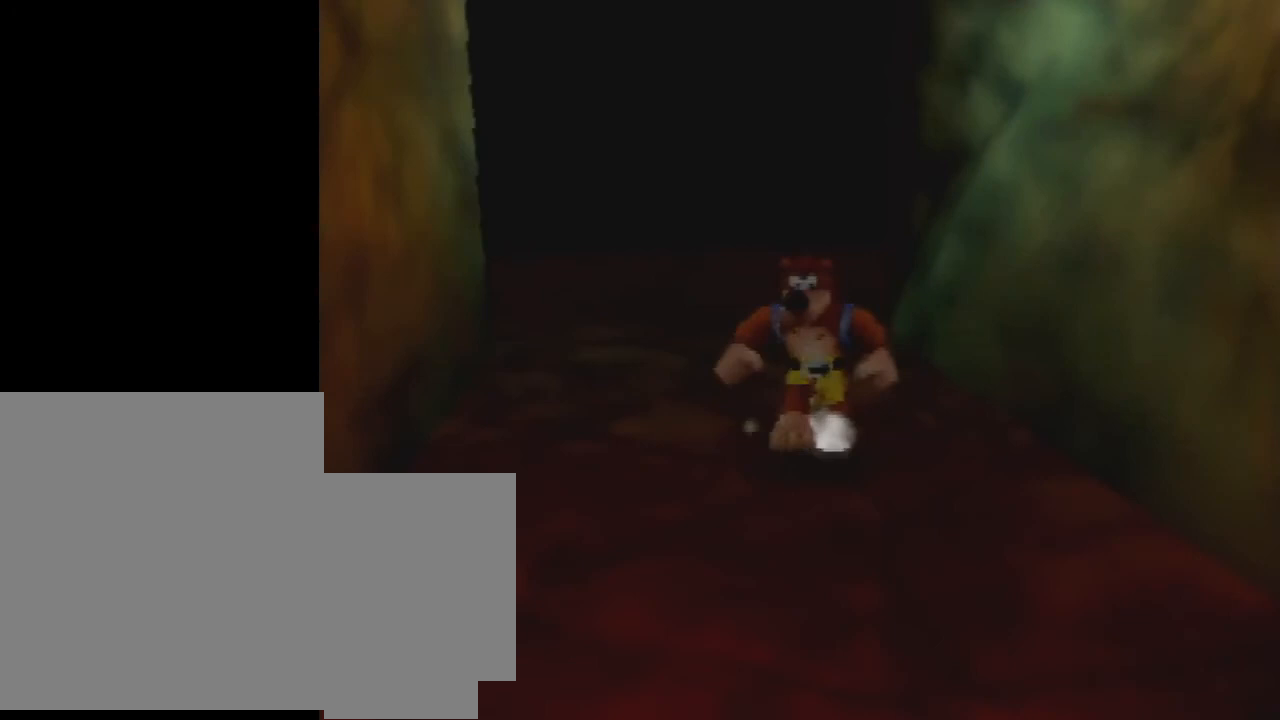
{"buttons": [], "left_stick": "center", "events": []}
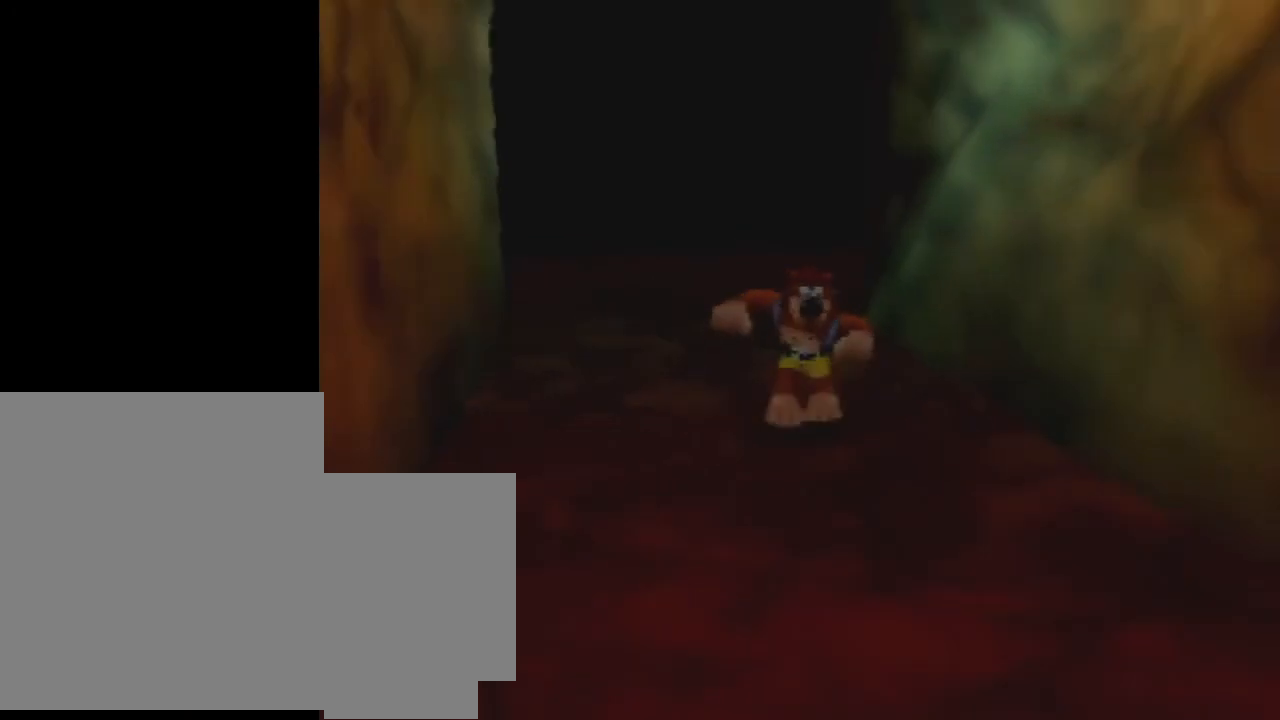
{"buttons": [], "left_stick": "center", "events": []}
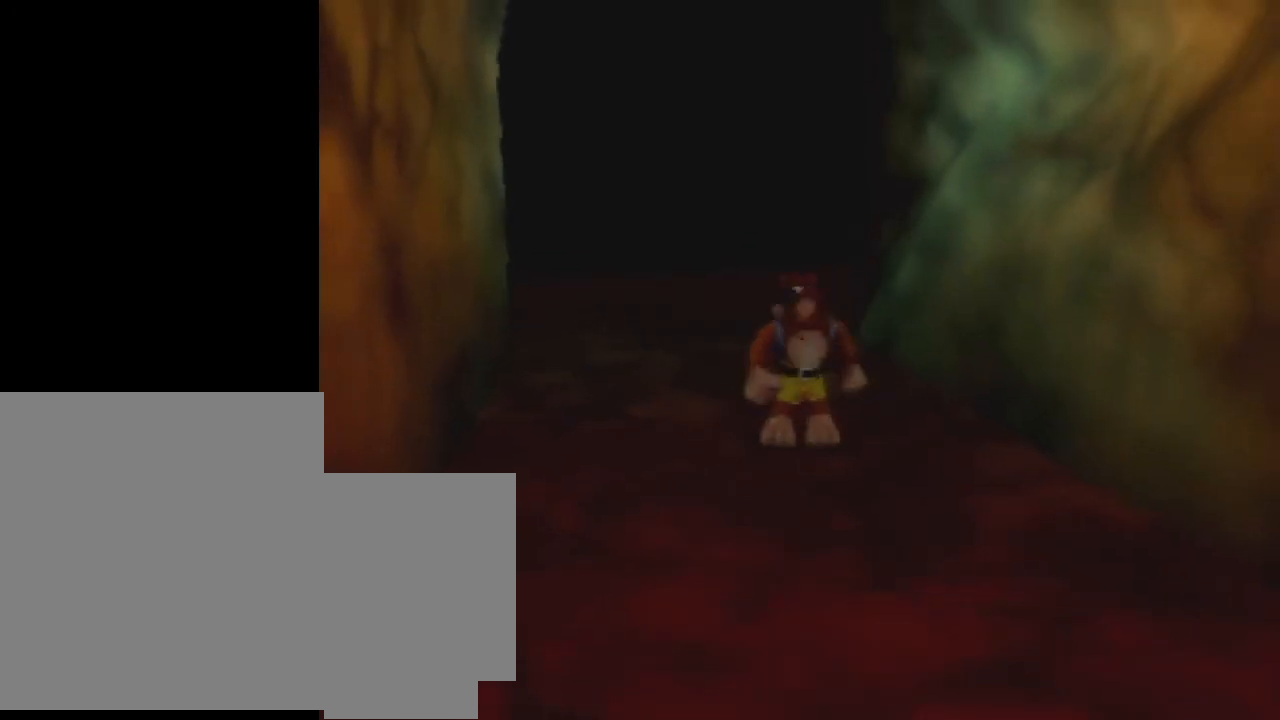
{"buttons": [], "left_stick": "center", "events": []}
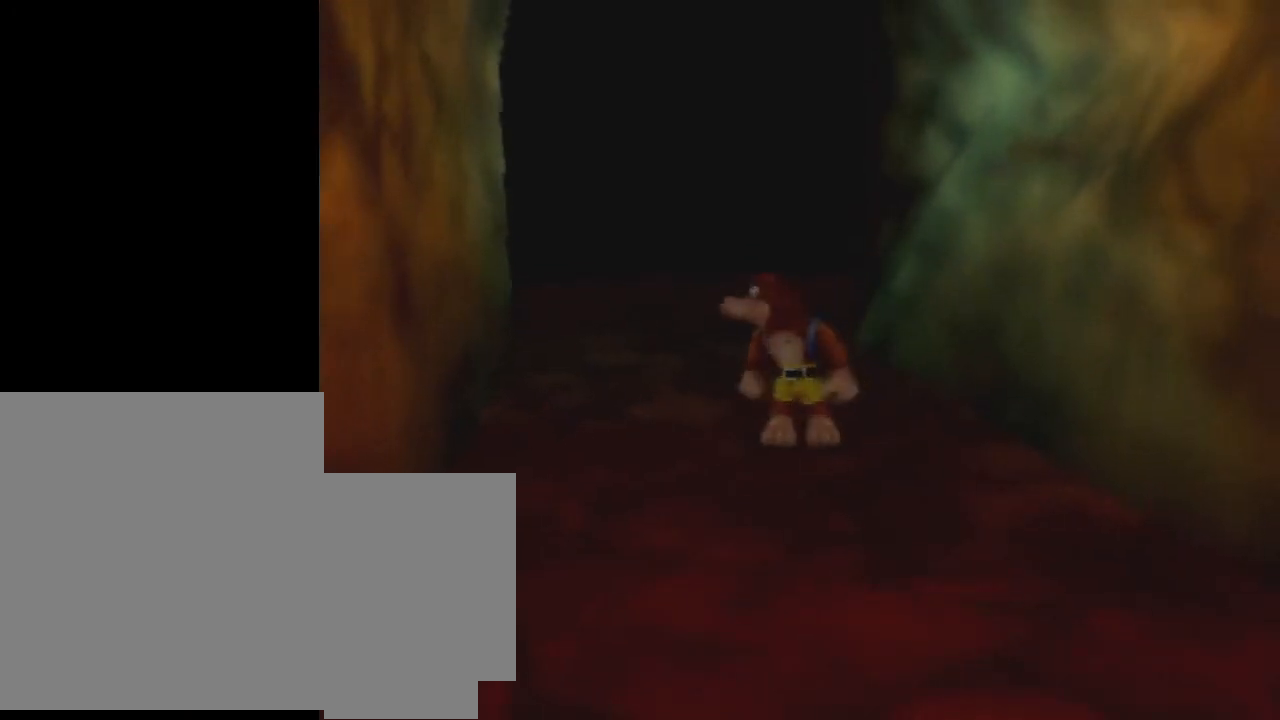
{"buttons": [], "left_stick": "center", "events": []}
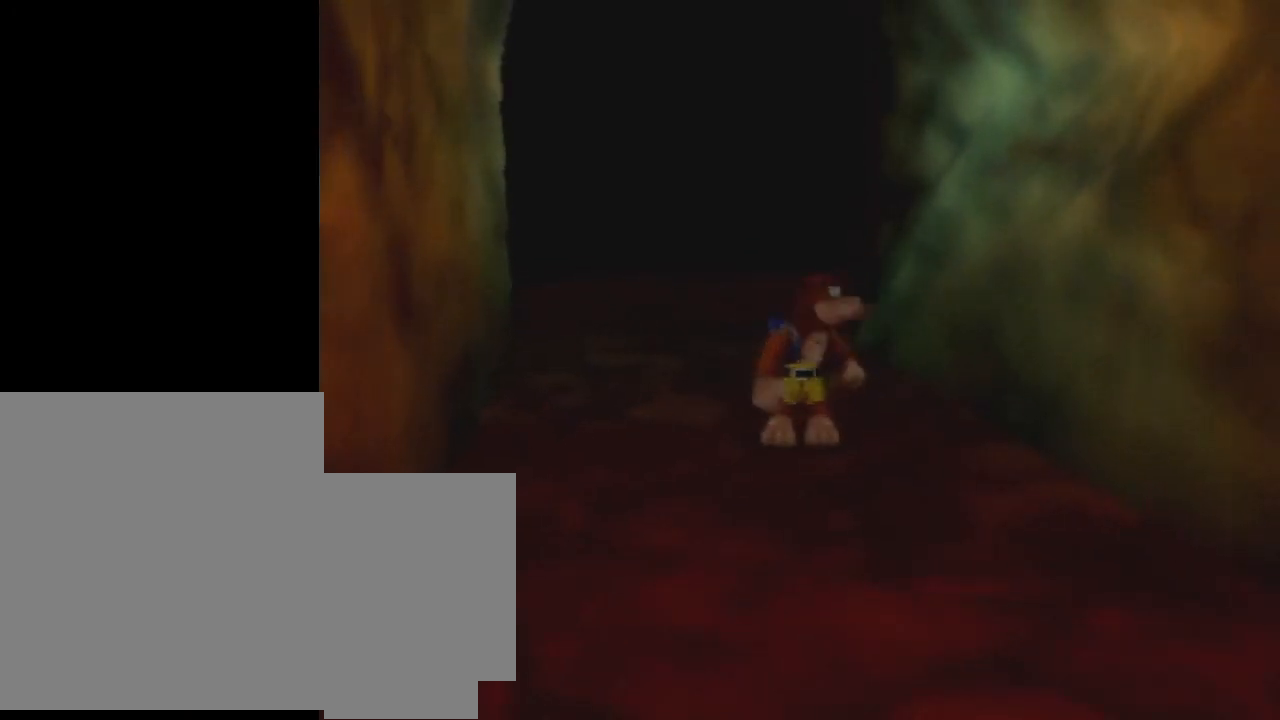
{"buttons": [], "left_stick": "center", "events": []}
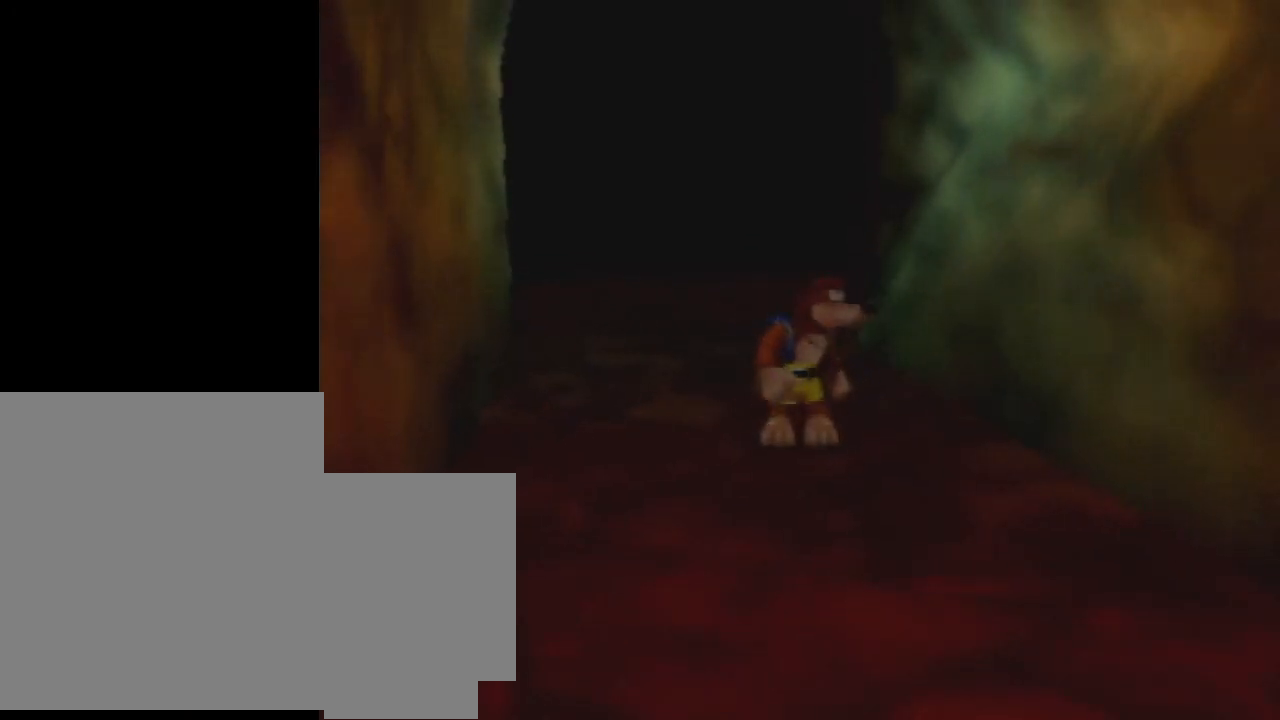
{"buttons": ["A"], "left_stick": "center", "events": [[467, "B", "down"], [500, "A", "down"], [500, "B", "up"]]}
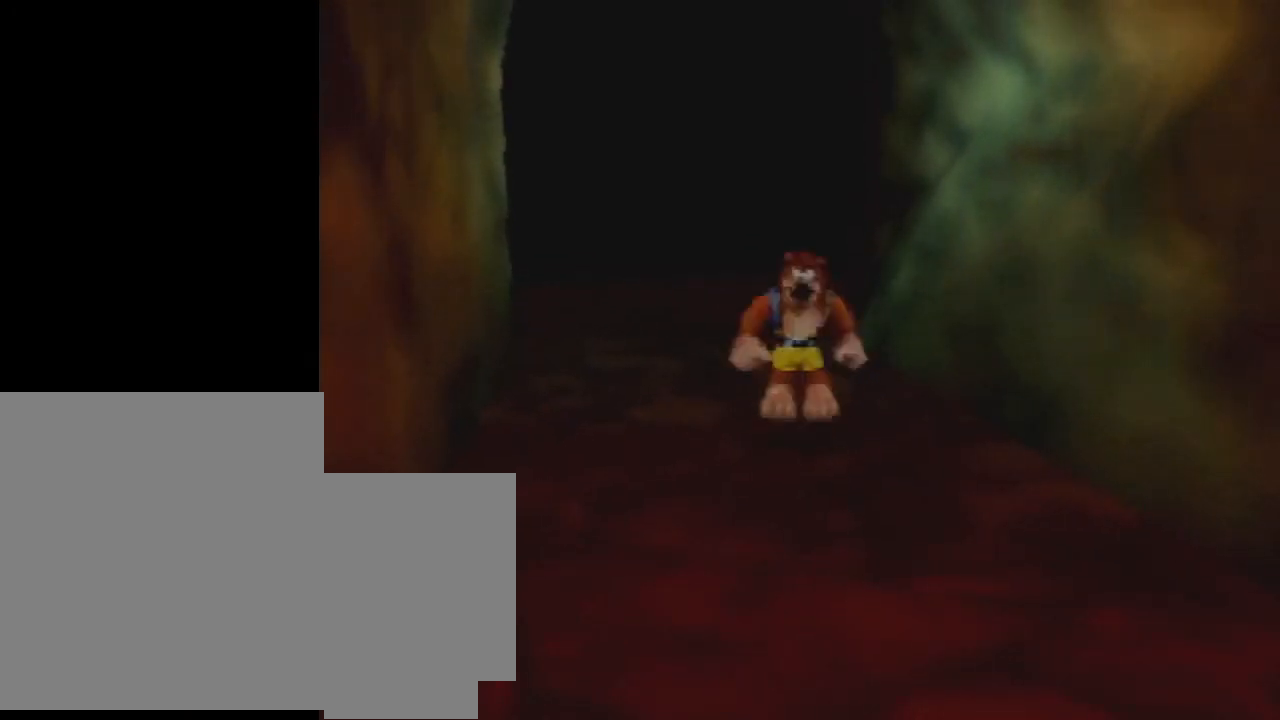
{"buttons": ["Z"], "left_stick": "center", "events": [[433, "Z", "down"], [467, "A", "up"]]}
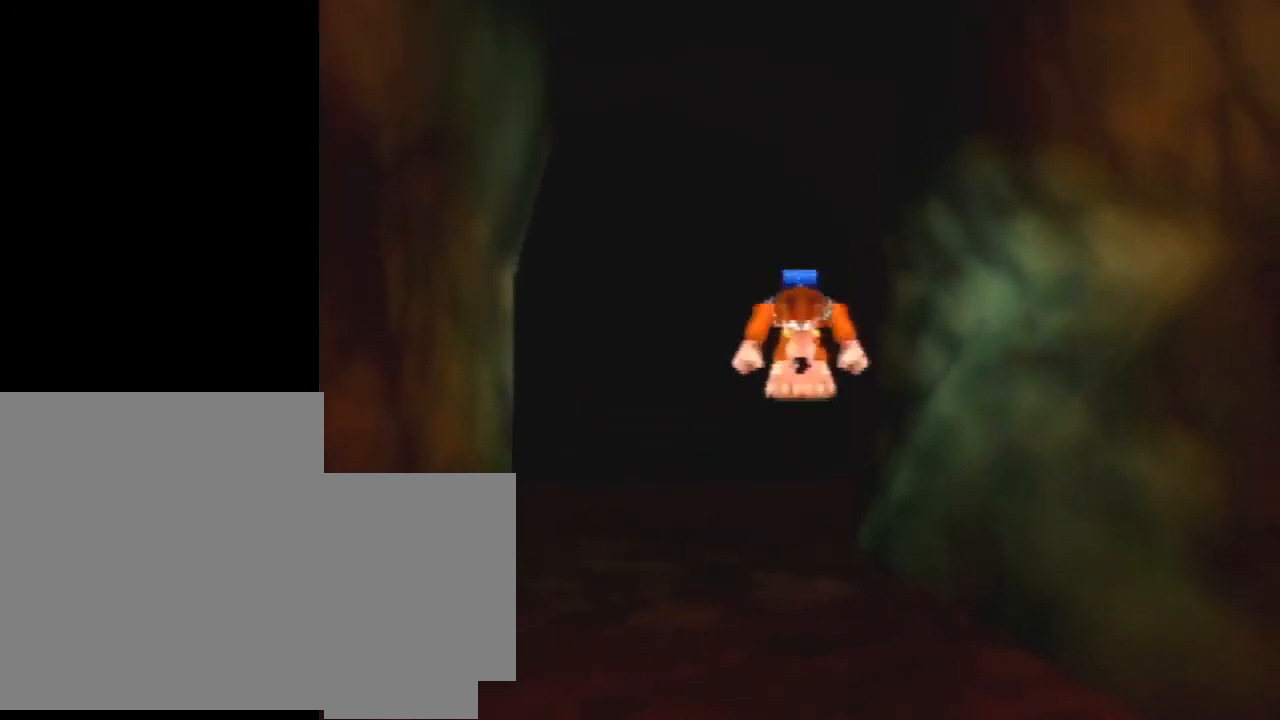
{"buttons": ["Z"], "left_stick": "center", "events": []}
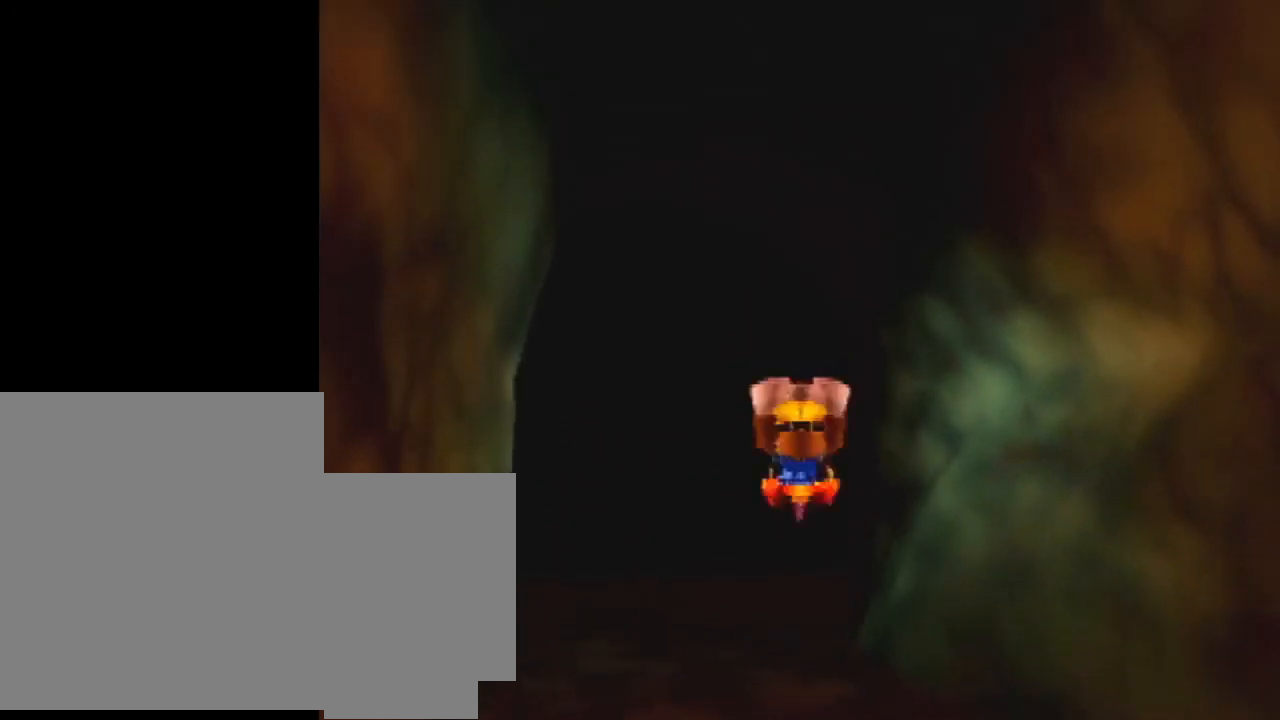
{"buttons": [], "left_stick": "center", "events": [[267, "Z", "up"]]}